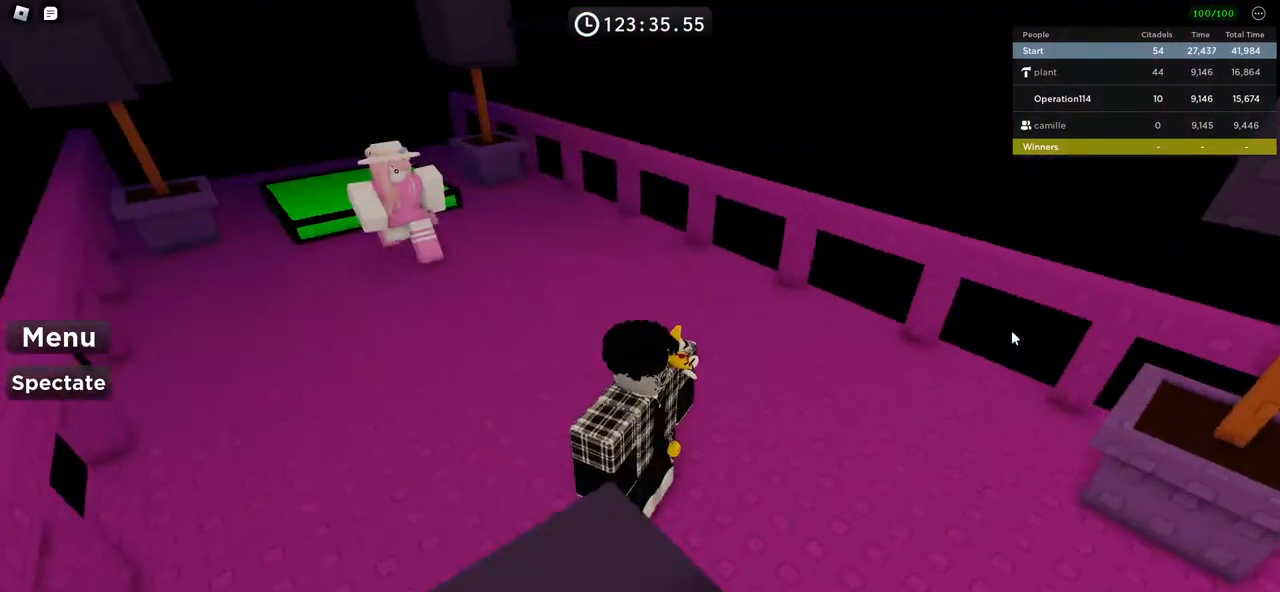
Gameplay with keyboard; each line is a JSON object with the keys held at the frame after it. "events" lists presses ("down") and releases ("up") of "a", "ctrl", "d", "e", "f", "q", "r", "s", "shift", "space", "tab" and "w" between this image and that frame as [ms after this image, input, new state], when the widget could be followed in between. No other keys are recorded. Mouse input is not recorded.
{"keys": [], "events": [[17, "space", "down"], [84, "shift", "down"], [284, "shift", "up"], [334, "space", "up"]]}
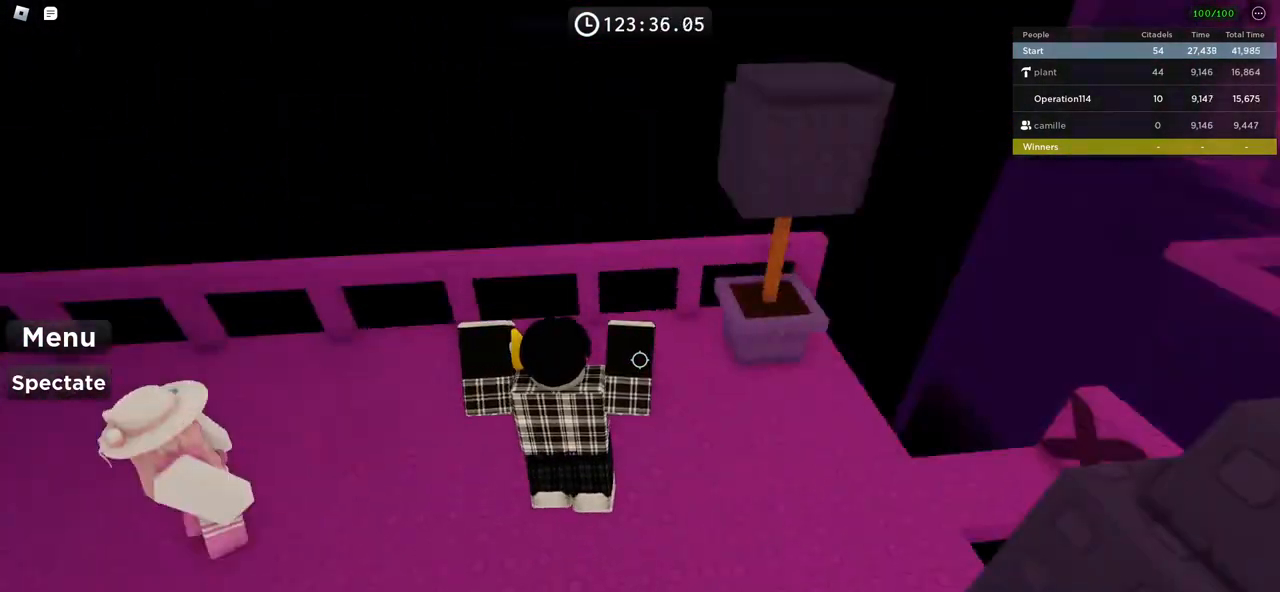
{"keys": ["shift", "w"], "events": [[84, "w", "down"], [484, "shift", "down"]]}
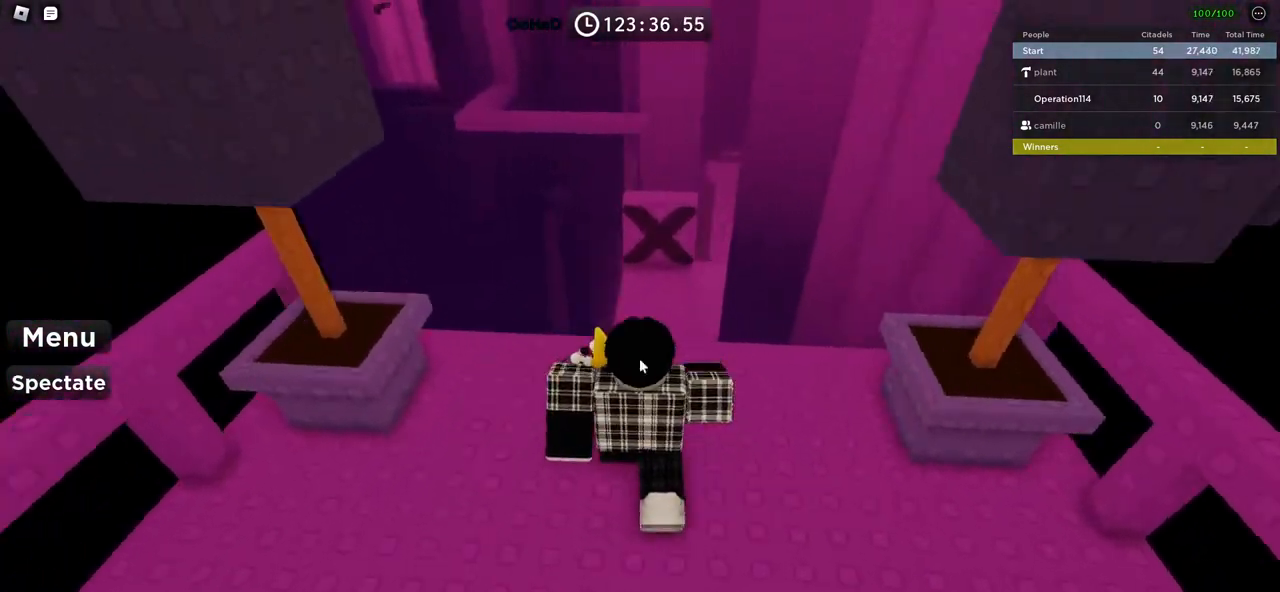
{"keys": ["w"], "events": [[200, "shift", "up"]]}
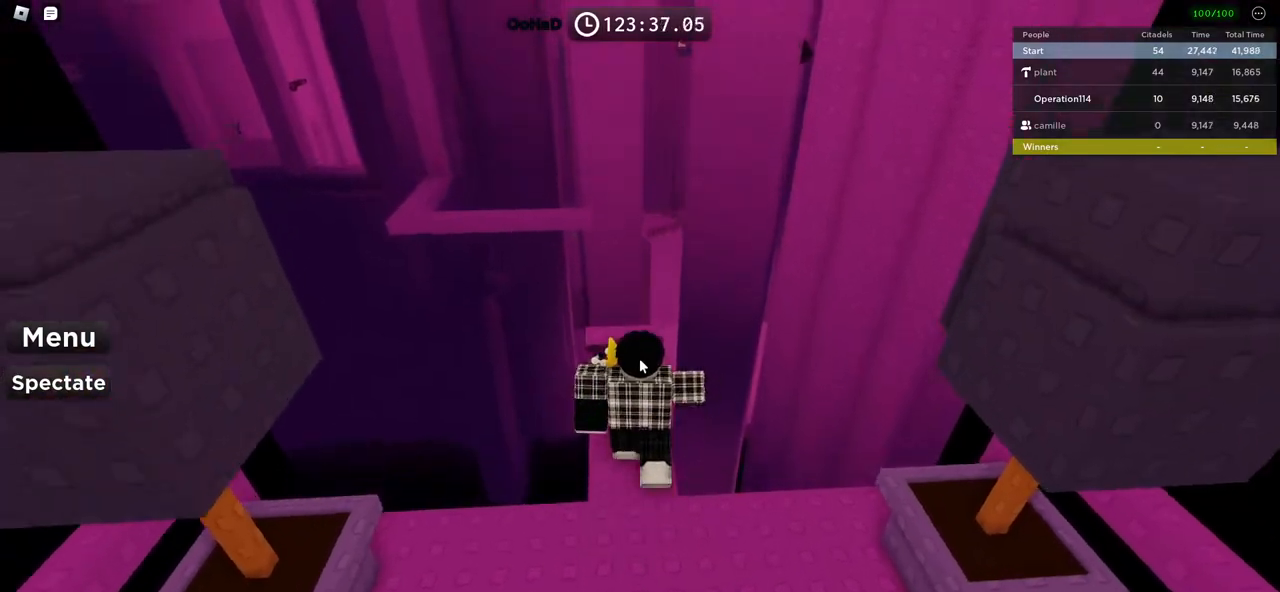
{"keys": ["w"], "events": []}
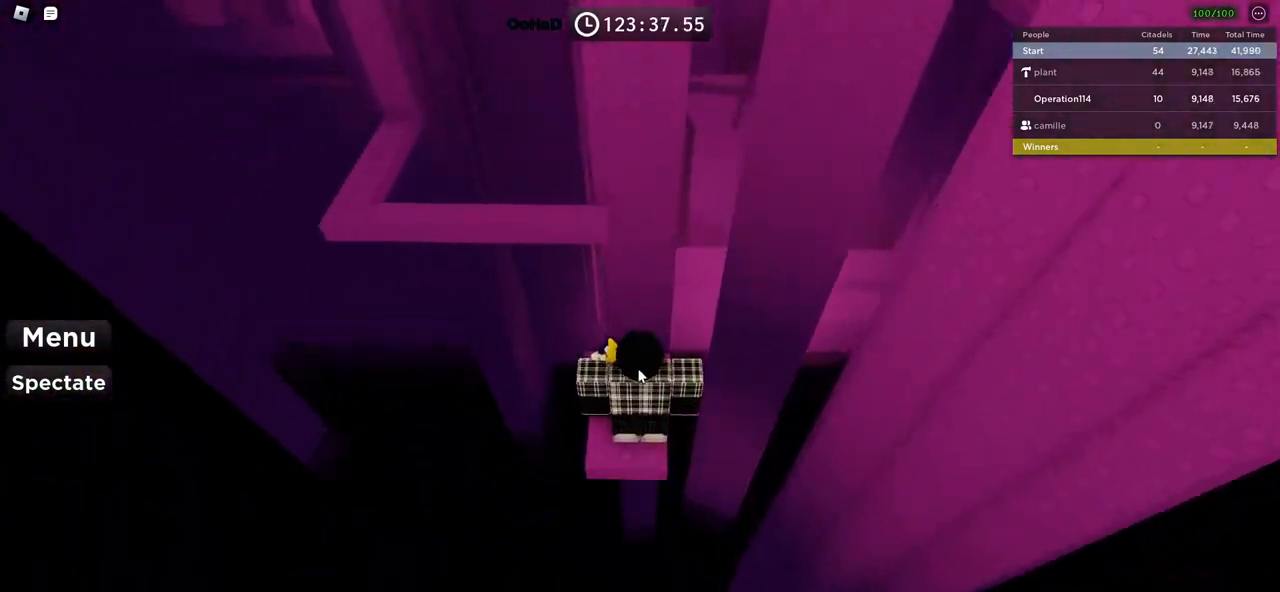
{"keys": ["w"], "events": []}
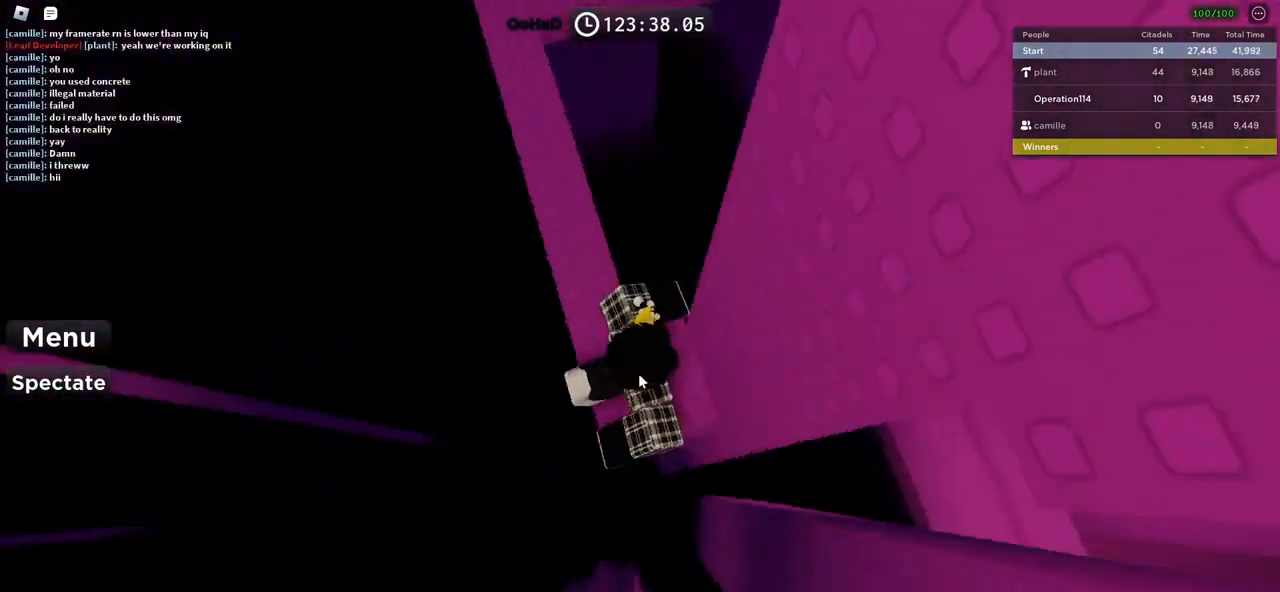
{"keys": ["shift", "w"], "events": [[17, "space", "down"], [217, "space", "up"], [300, "shift", "down"]]}
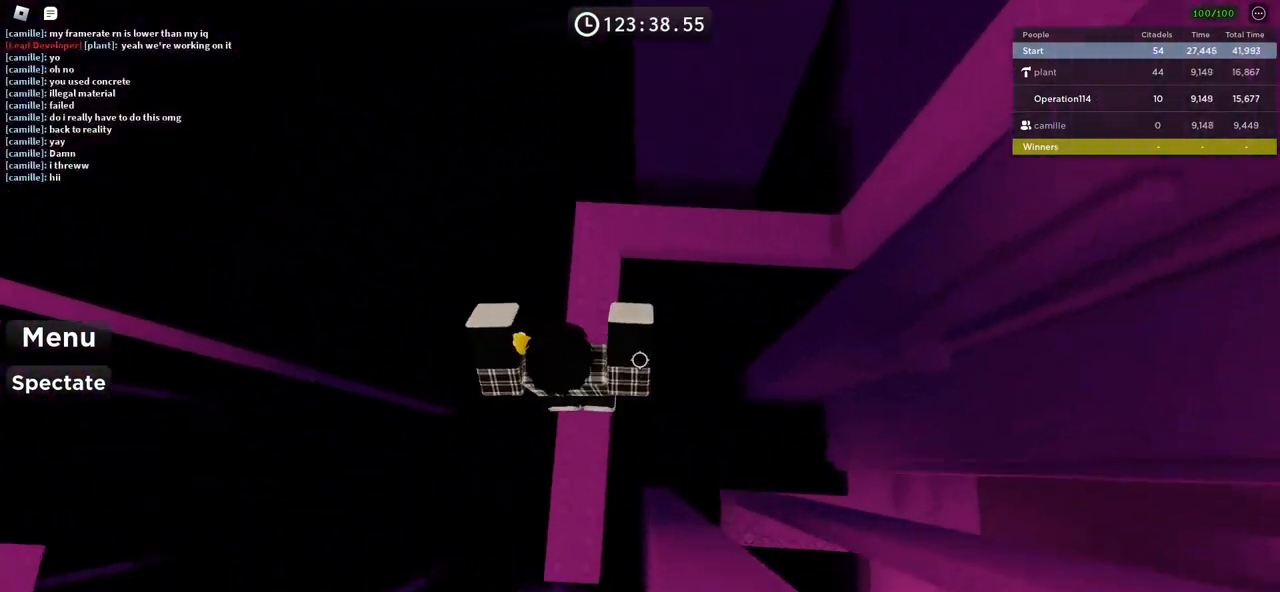
{"keys": ["w"], "events": [[17, "shift", "up"], [217, "space", "down"], [400, "space", "up"]]}
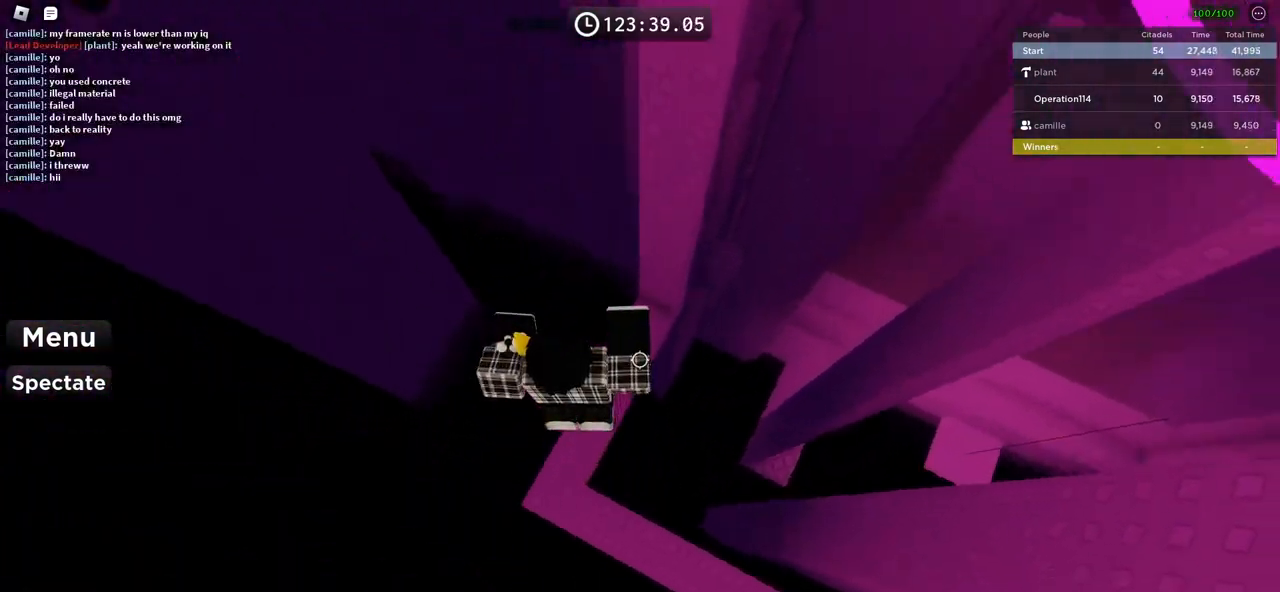
{"keys": [], "events": [[350, "d", "down"], [484, "d", "up"], [484, "w", "up"]]}
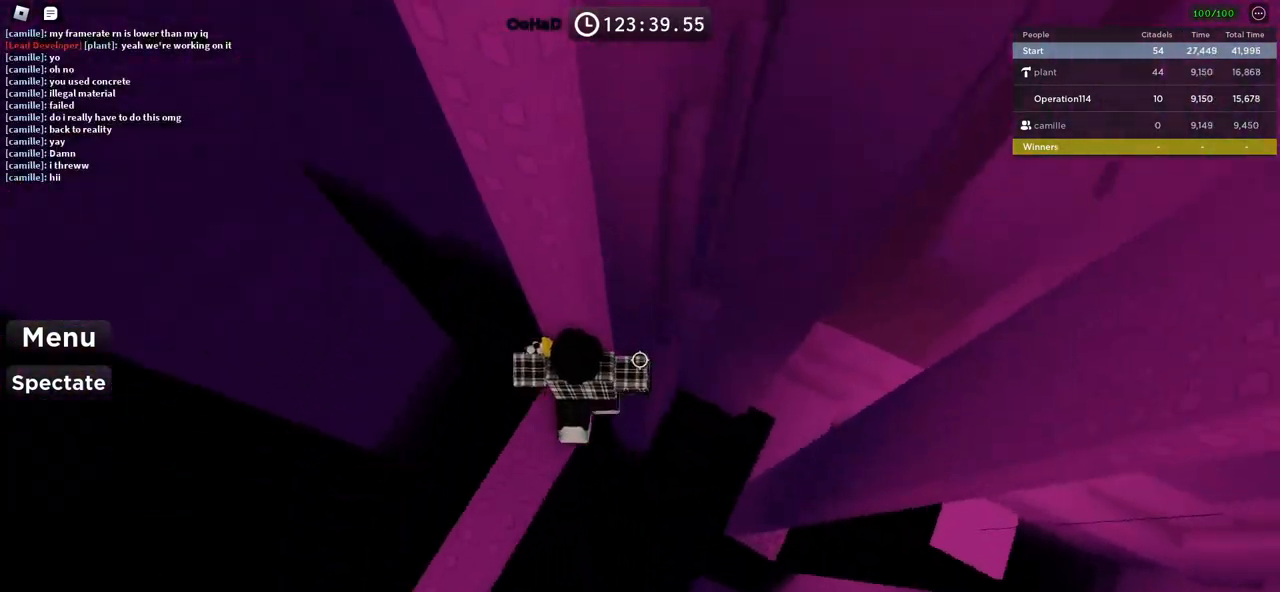
{"keys": [], "events": []}
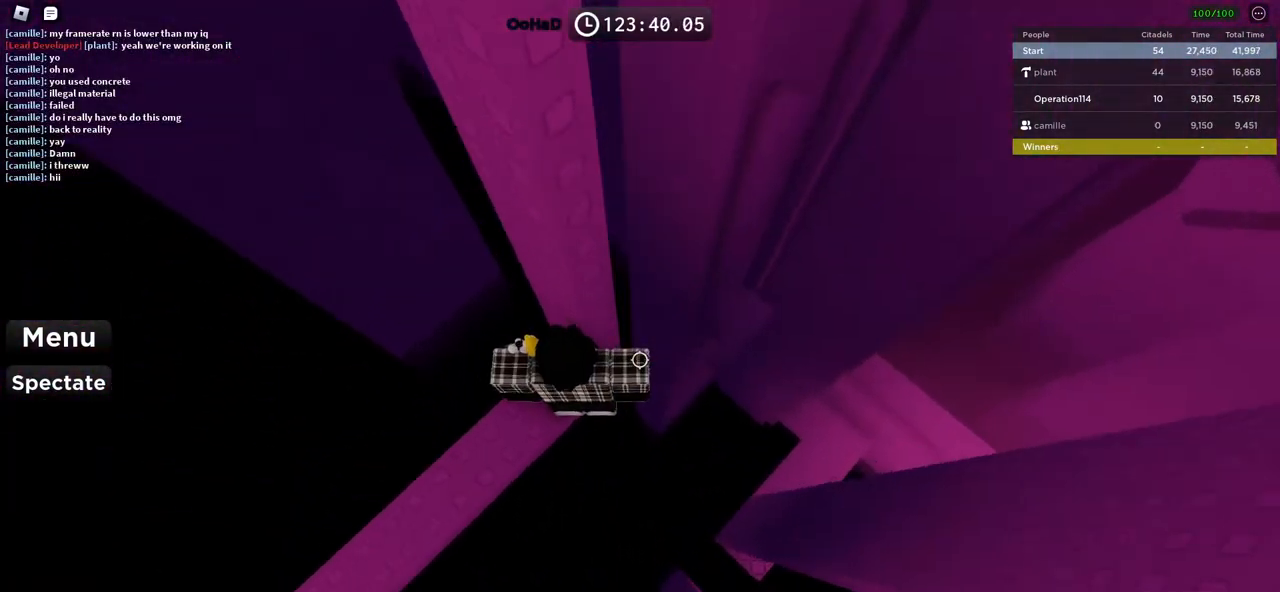
{"keys": ["d", "space"], "events": [[100, "d", "down"], [117, "w", "down"], [167, "d", "up"], [167, "w", "up"], [350, "d", "down"], [467, "space", "down"]]}
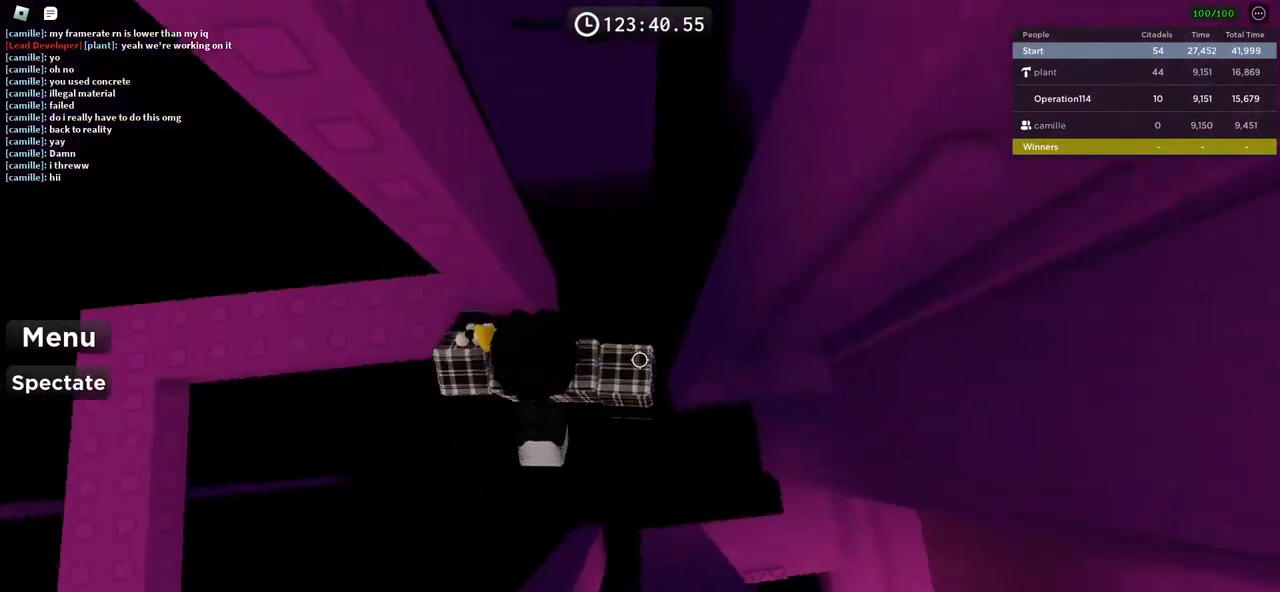
{"keys": ["d", "space"], "events": []}
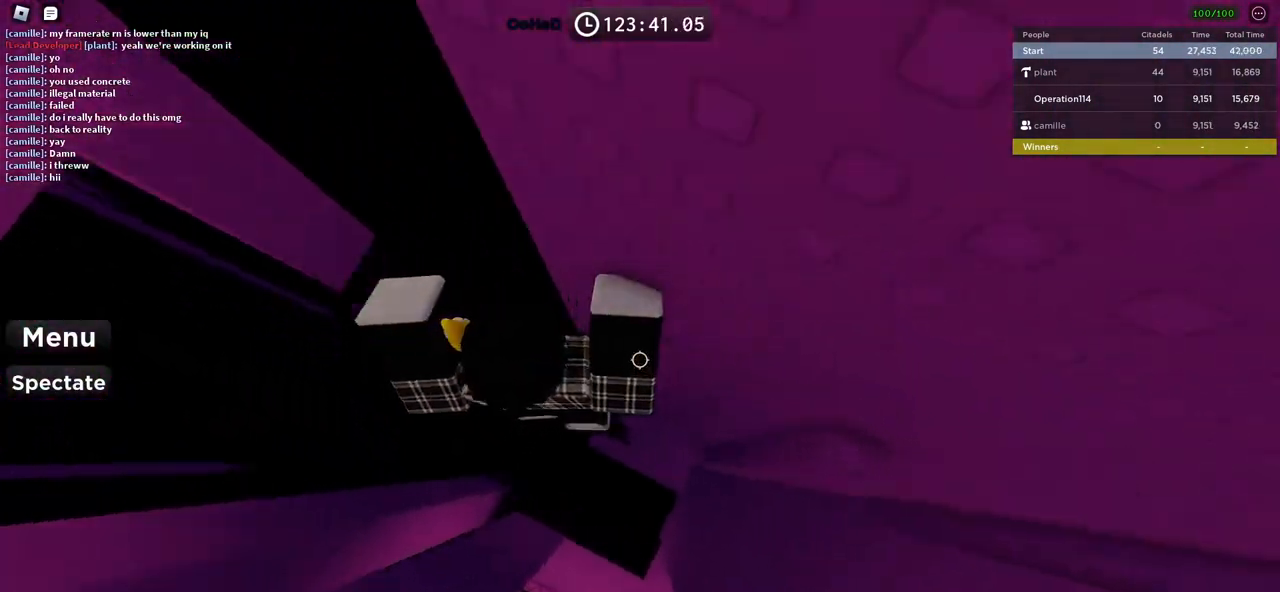
{"keys": [], "events": [[17, "w", "down"], [67, "space", "up"], [150, "d", "up"], [184, "w", "up"]]}
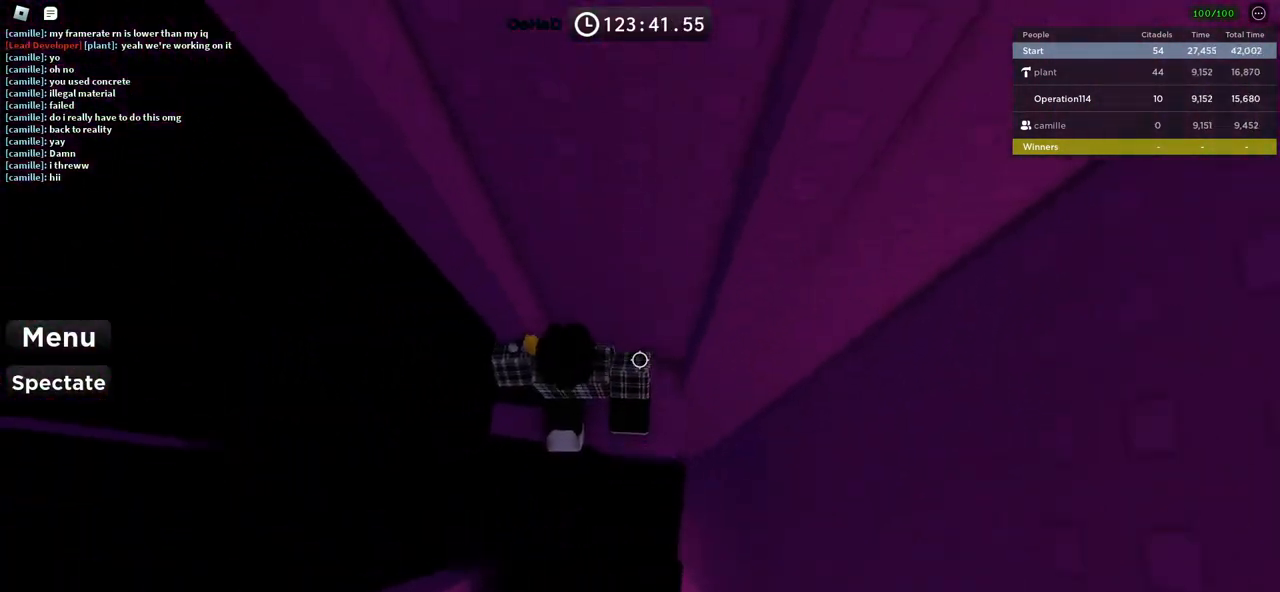
{"keys": ["shift"], "events": [[100, "a", "down"], [200, "a", "up"], [467, "shift", "down"]]}
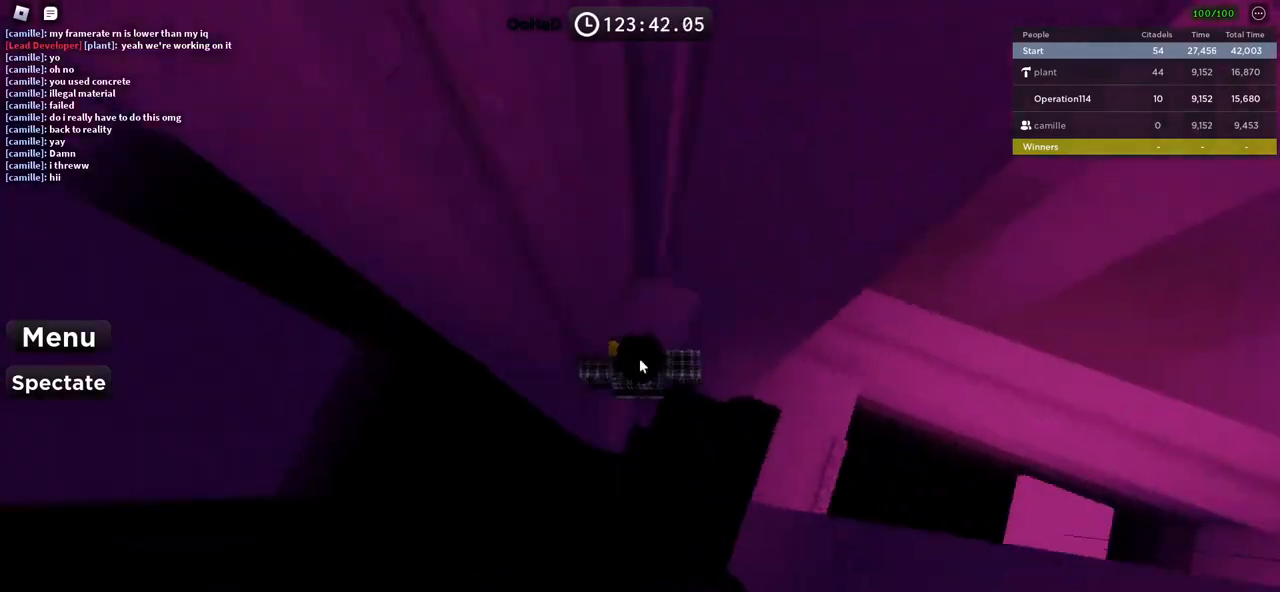
{"keys": [], "events": [[100, "shift", "up"], [317, "shift", "down"], [450, "shift", "up"]]}
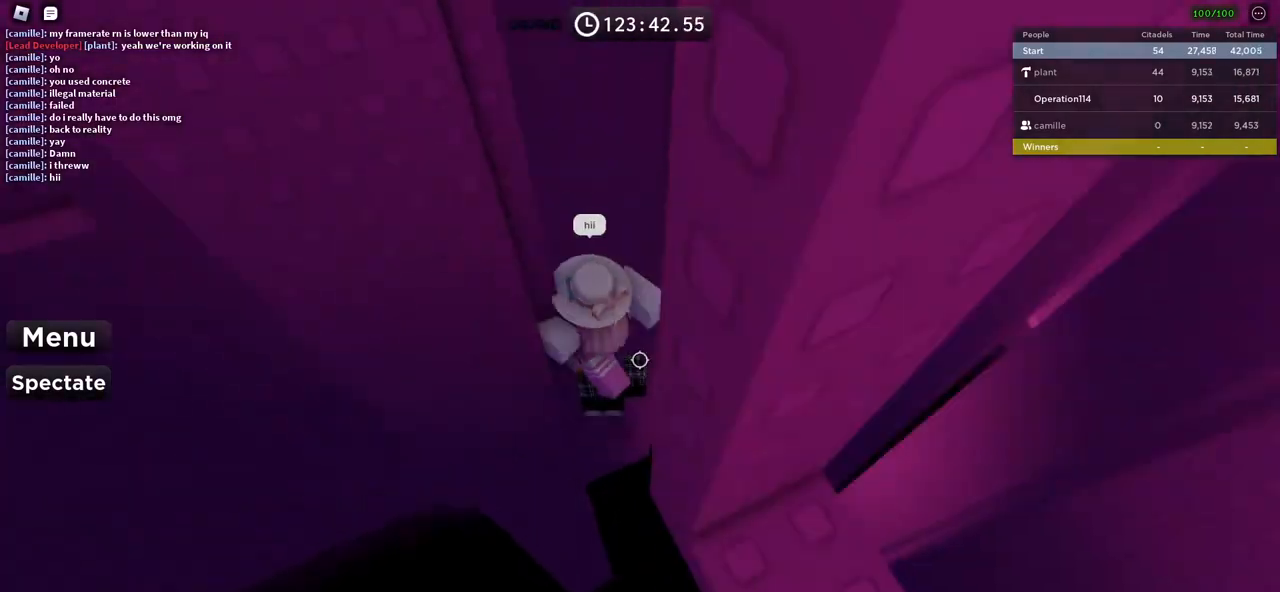
{"keys": ["d"], "events": [[500, "d", "down"]]}
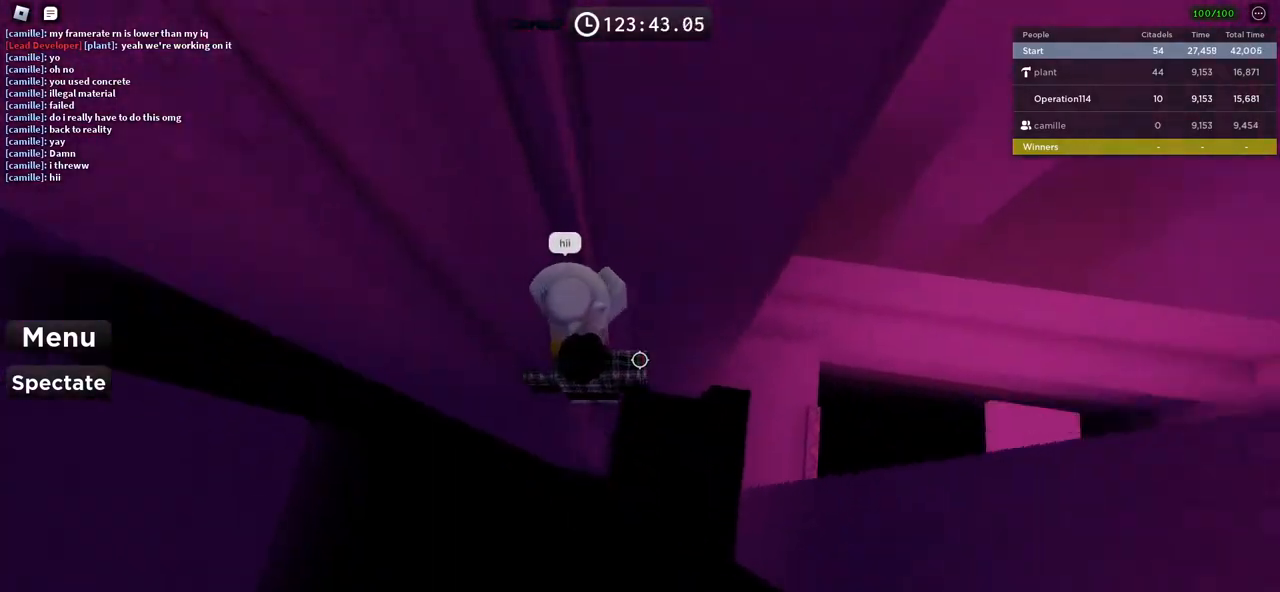
{"keys": ["d"], "events": [[67, "space", "down"], [467, "space", "up"]]}
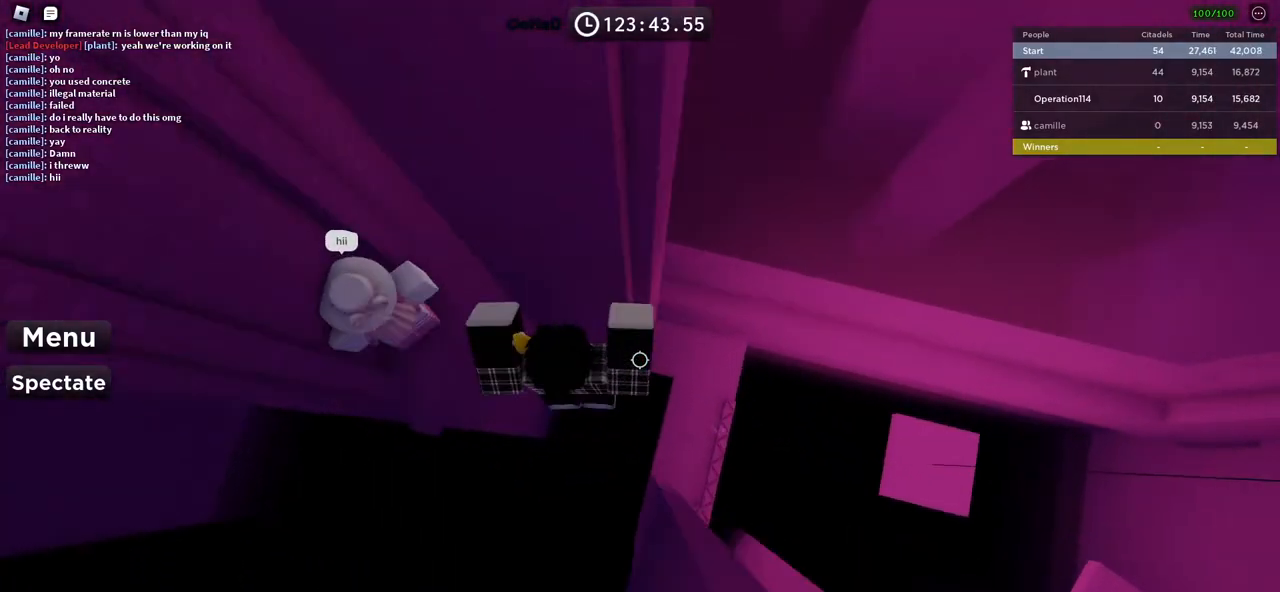
{"keys": ["d", "space", "w"], "events": [[100, "w", "down"], [350, "space", "down"]]}
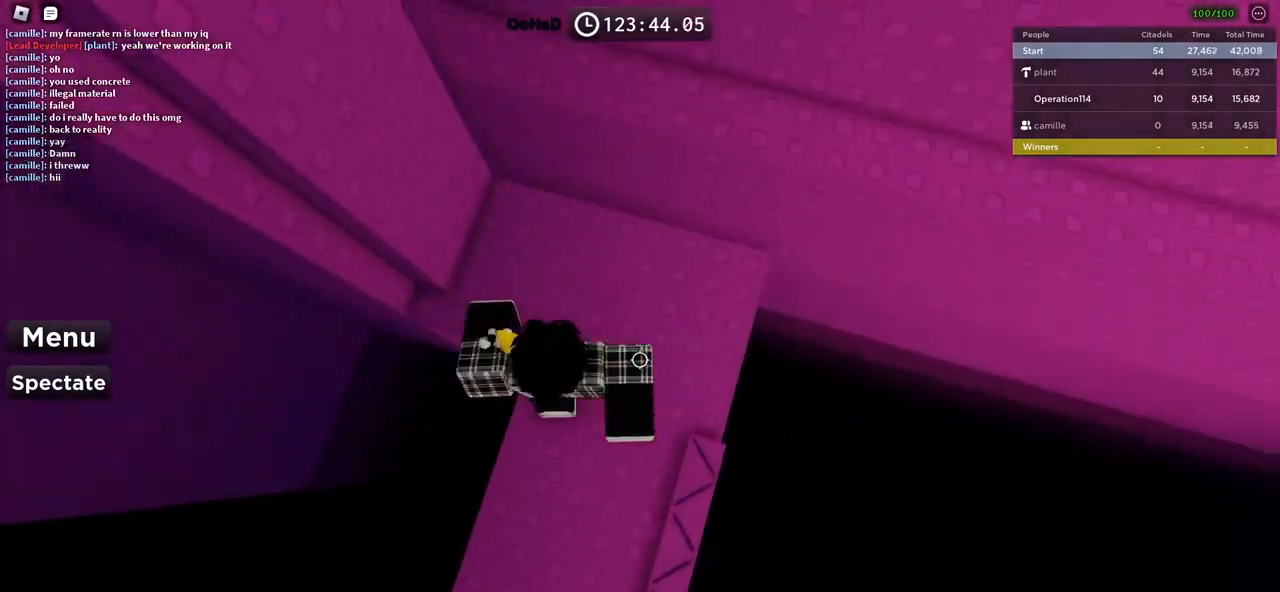
{"keys": [], "events": [[50, "space", "up"], [134, "d", "up"], [134, "w", "up"], [284, "d", "down"], [434, "d", "up"]]}
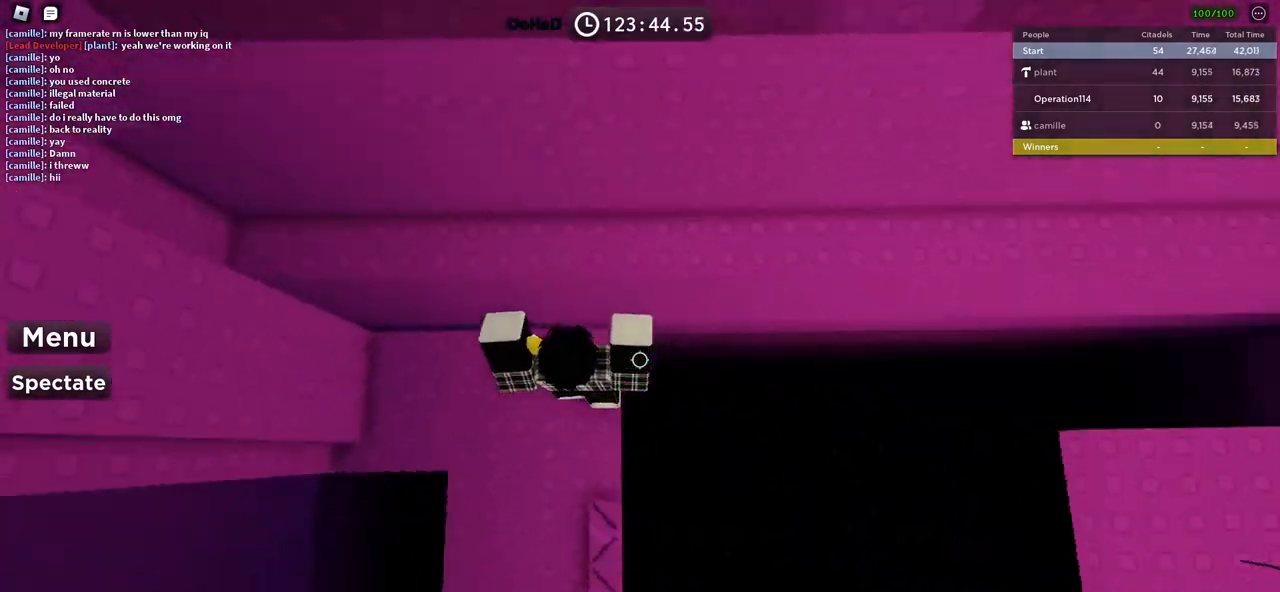
{"keys": ["d"], "events": [[484, "d", "down"]]}
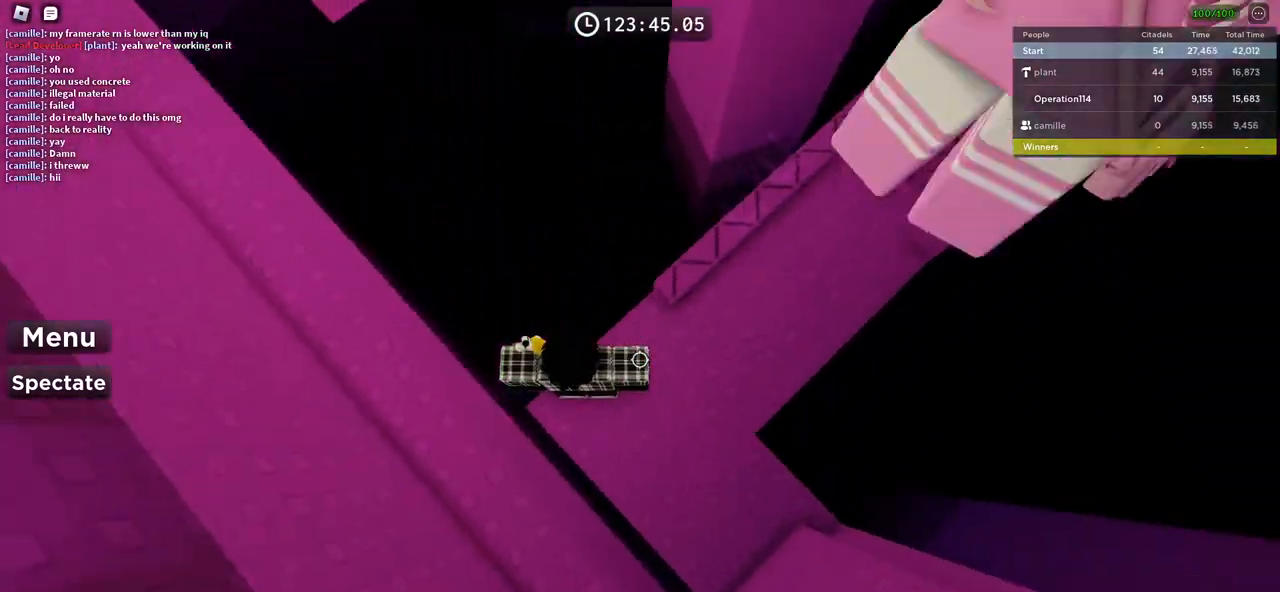
{"keys": ["d", "w"], "events": [[17, "space", "down"], [84, "w", "down"], [217, "space", "up"]]}
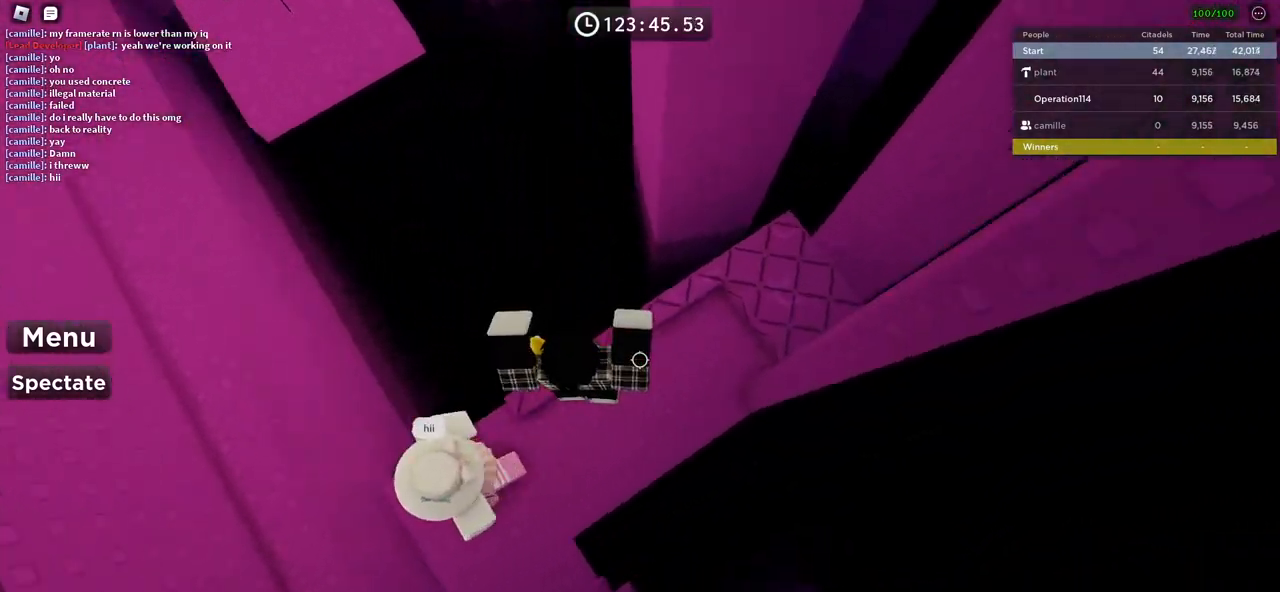
{"keys": ["a"], "events": [[34, "w", "up"], [50, "d", "up"], [484, "a", "down"]]}
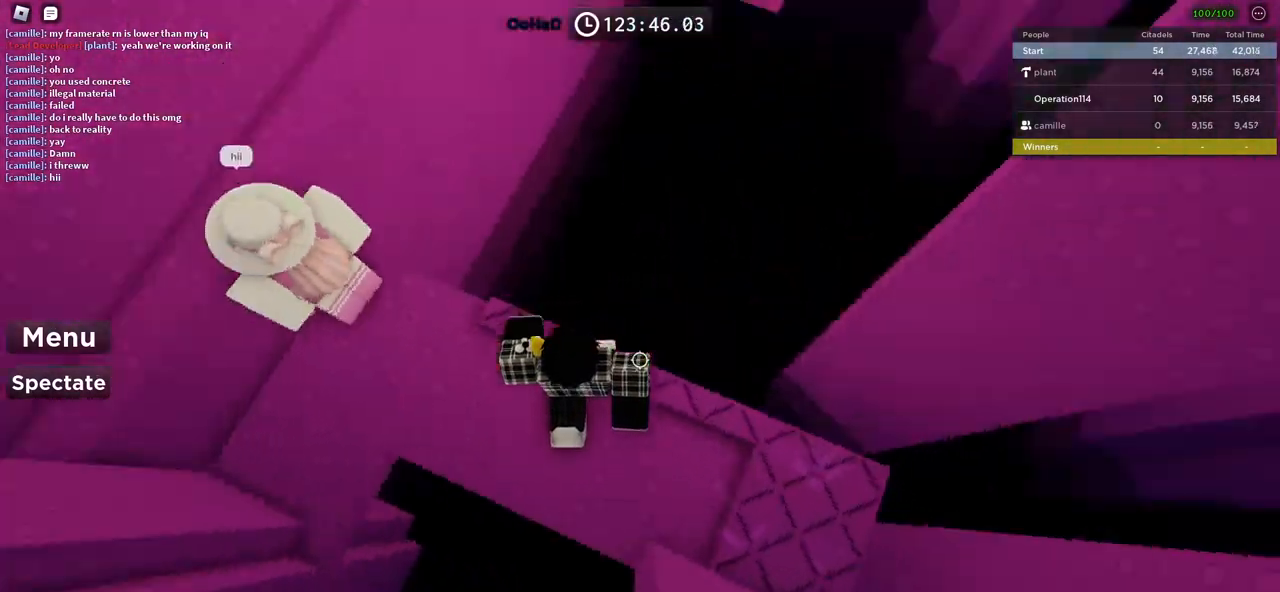
{"keys": ["d", "w"], "events": [[167, "w", "down"], [300, "a", "up"], [434, "d", "down"]]}
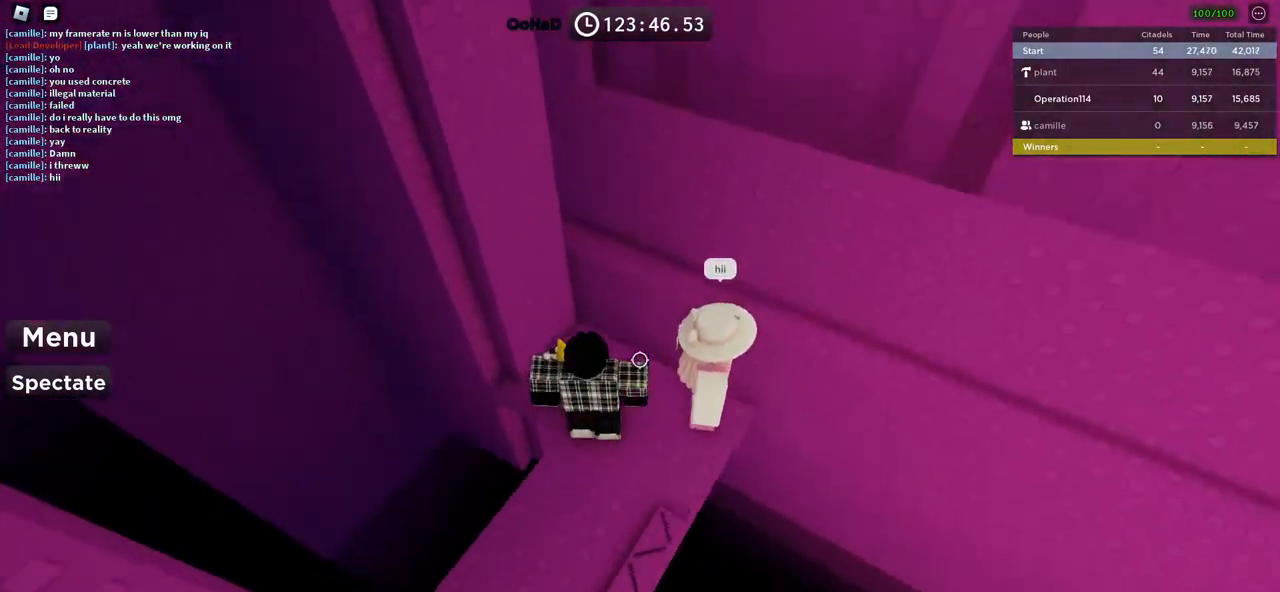
{"keys": [], "events": [[134, "d", "up"], [150, "w", "up"]]}
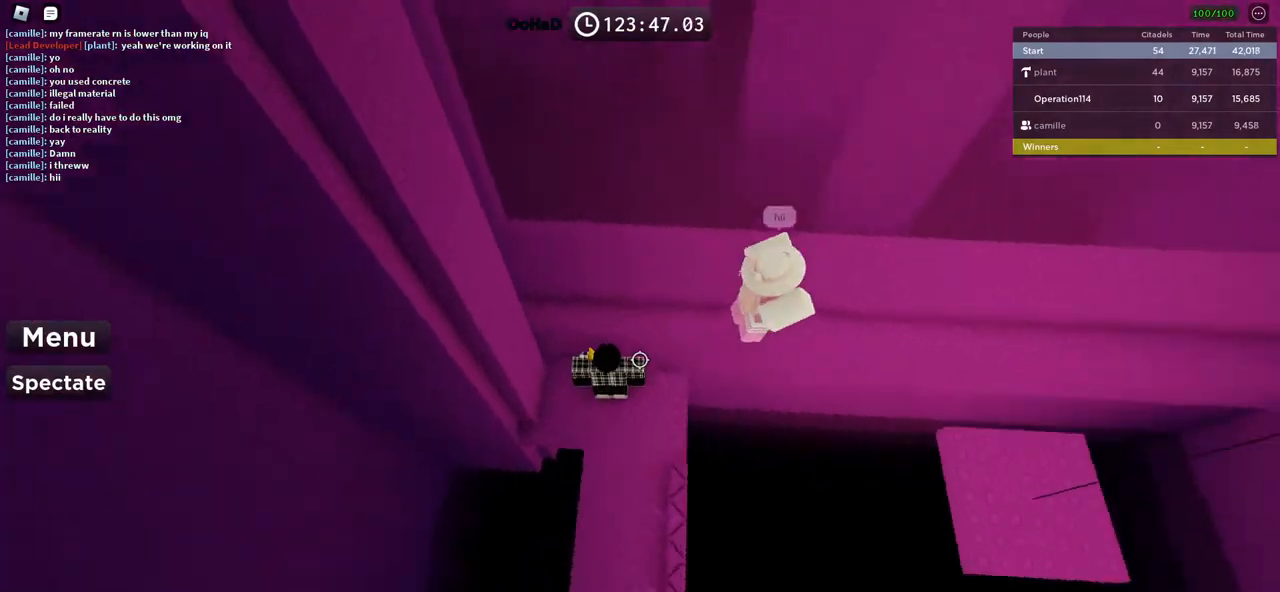
{"keys": [], "events": [[200, "d", "down"], [334, "d", "up"]]}
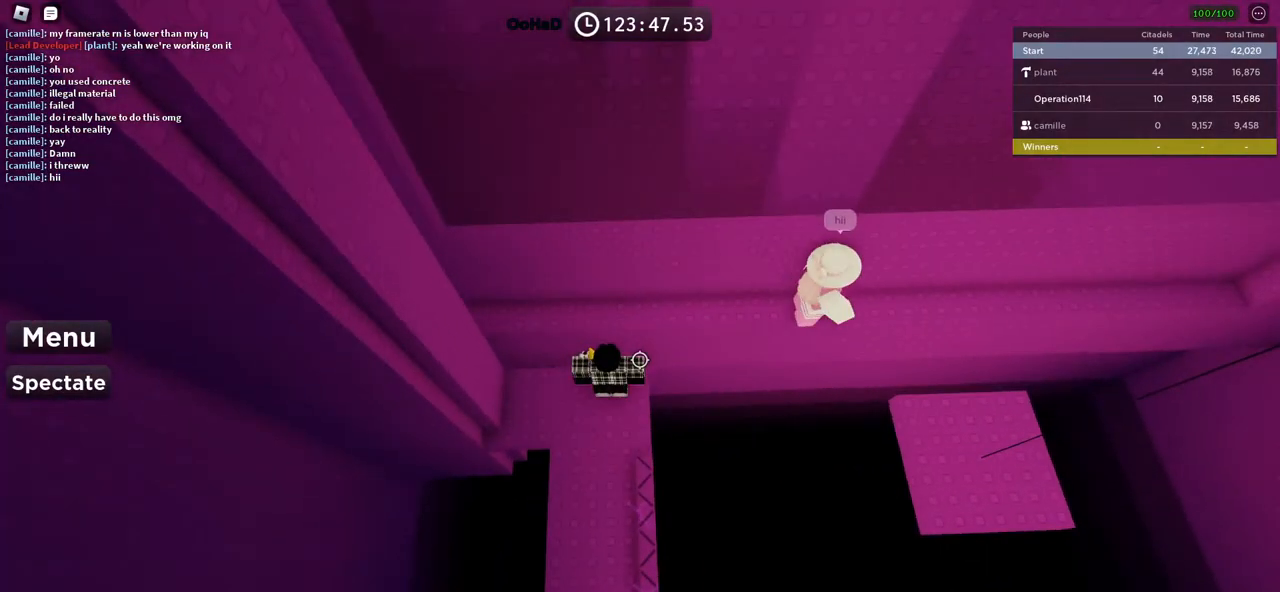
{"keys": ["w"], "events": [[200, "d", "down"], [284, "space", "down"], [317, "w", "down"], [350, "d", "up"], [450, "space", "up"]]}
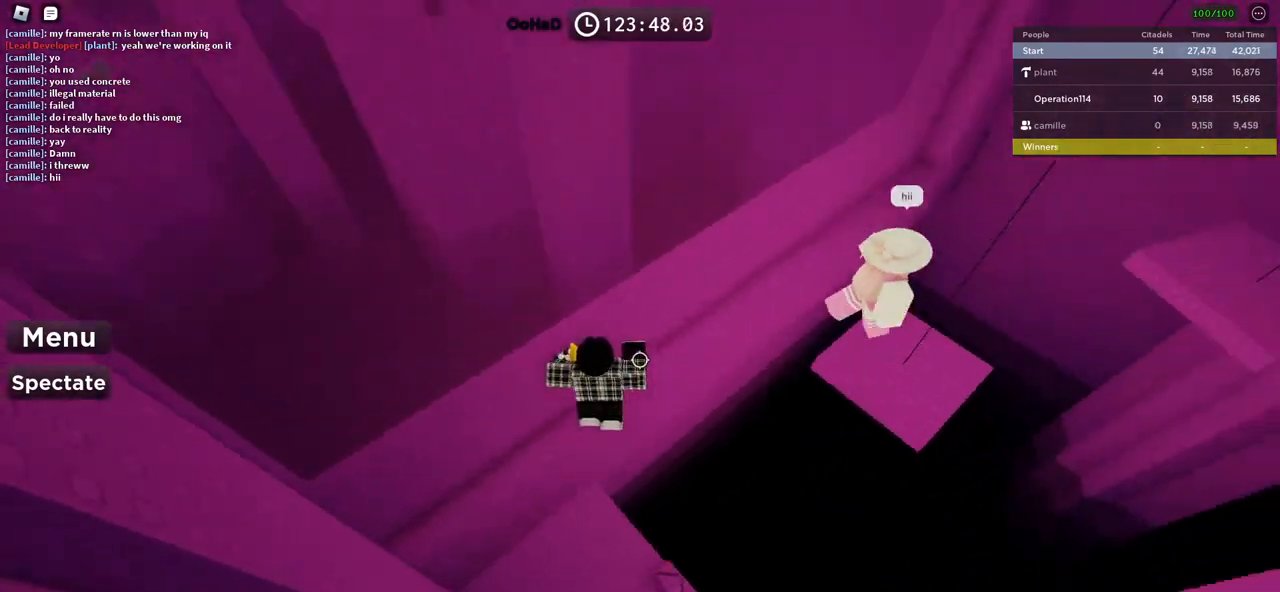
{"keys": ["w"], "events": []}
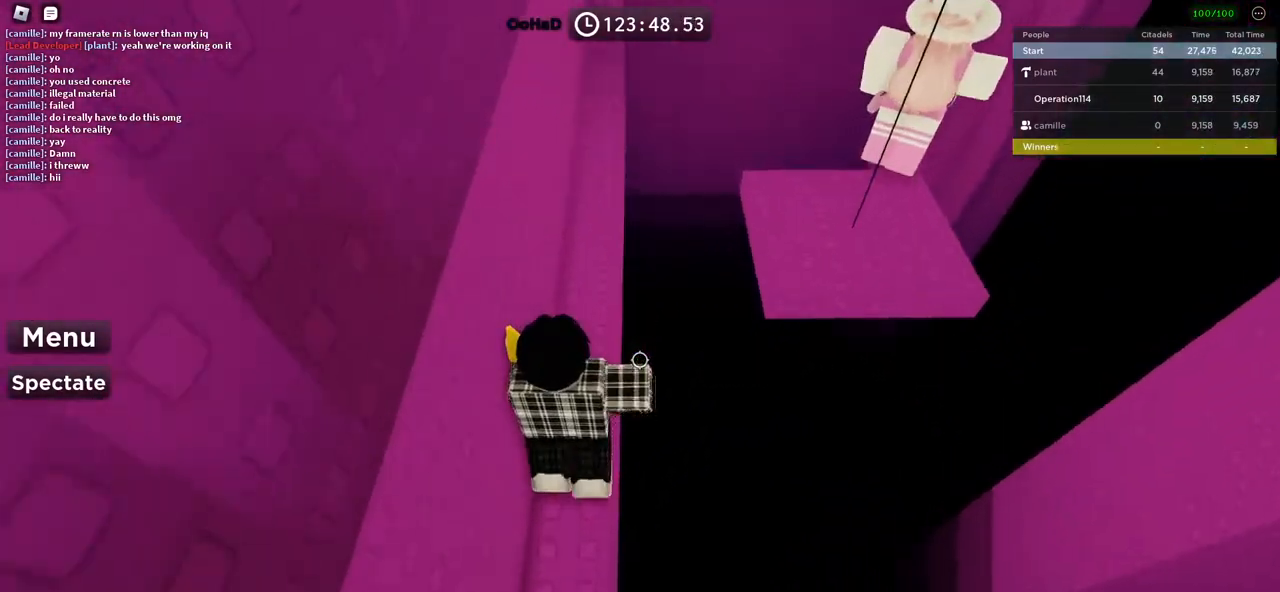
{"keys": ["d", "w"], "events": [[100, "d", "down"], [167, "space", "down"], [367, "space", "up"]]}
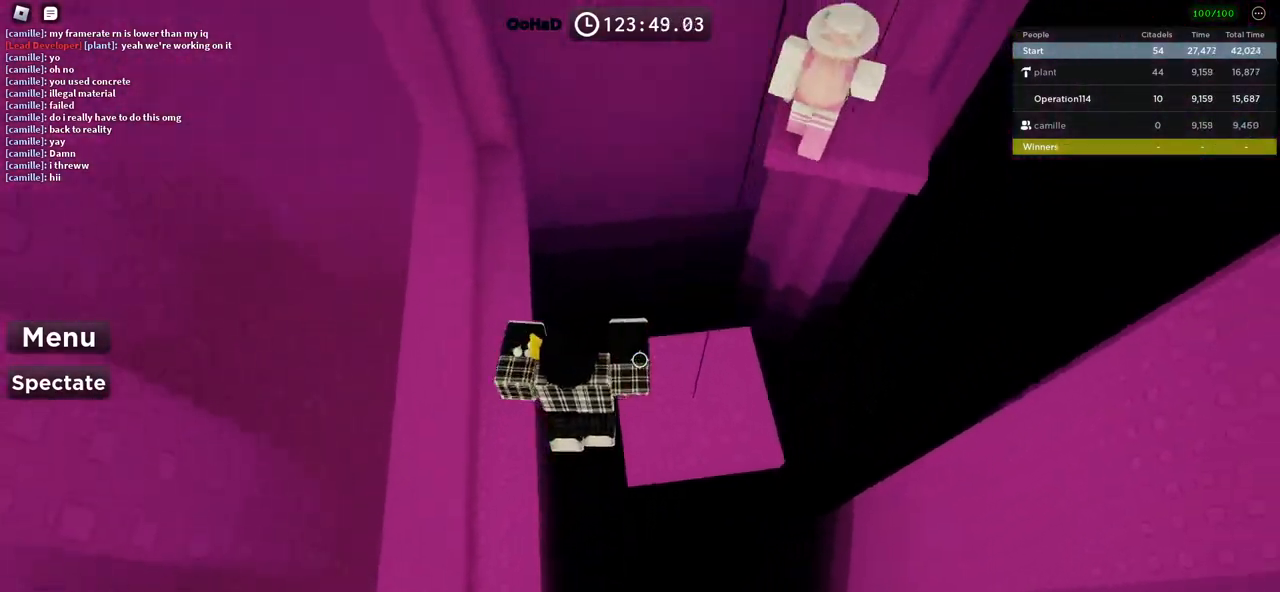
{"keys": ["w"], "events": [[250, "d", "up"]]}
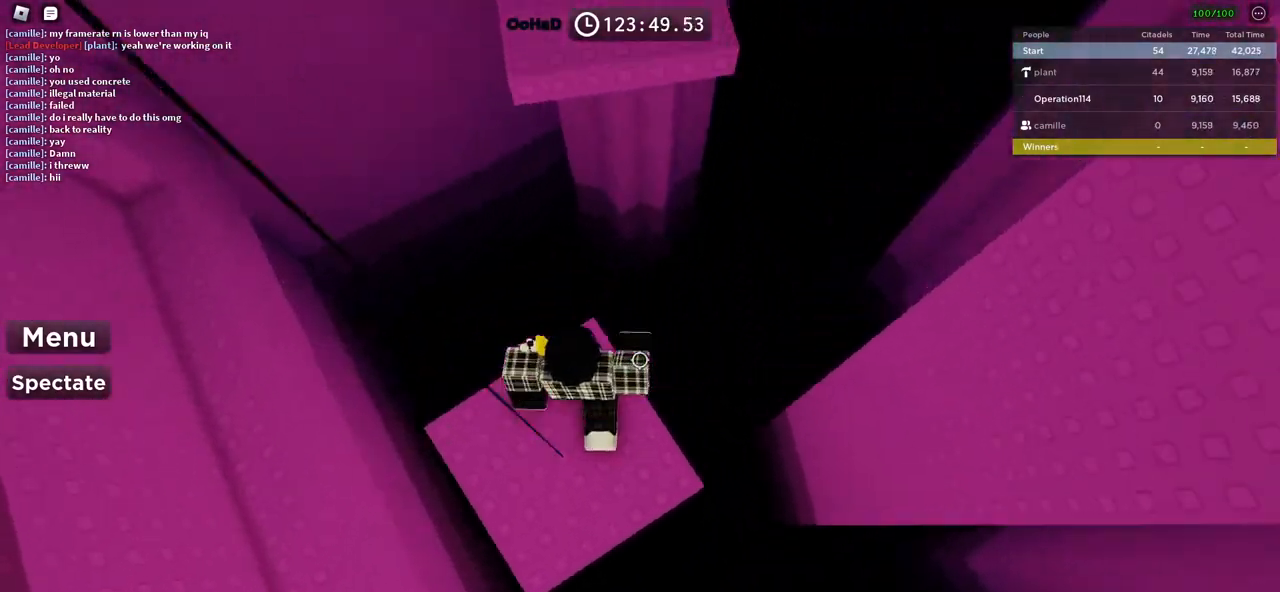
{"keys": ["w"], "events": [[150, "space", "down"], [334, "space", "up"]]}
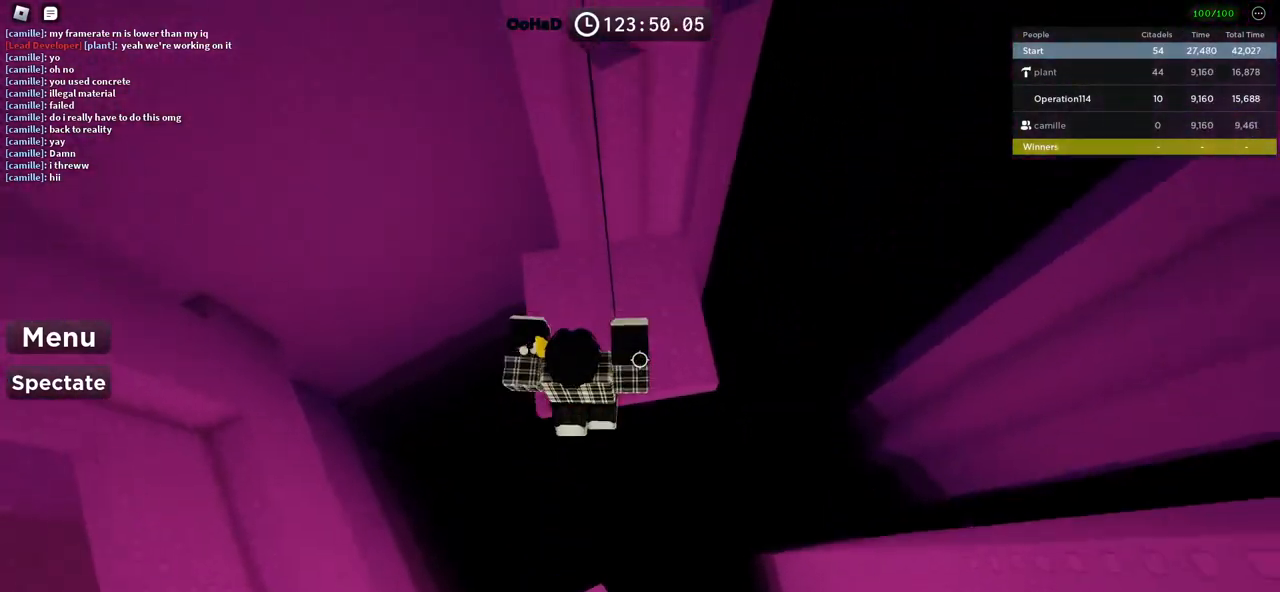
{"keys": ["space", "w"], "events": [[400, "space", "down"]]}
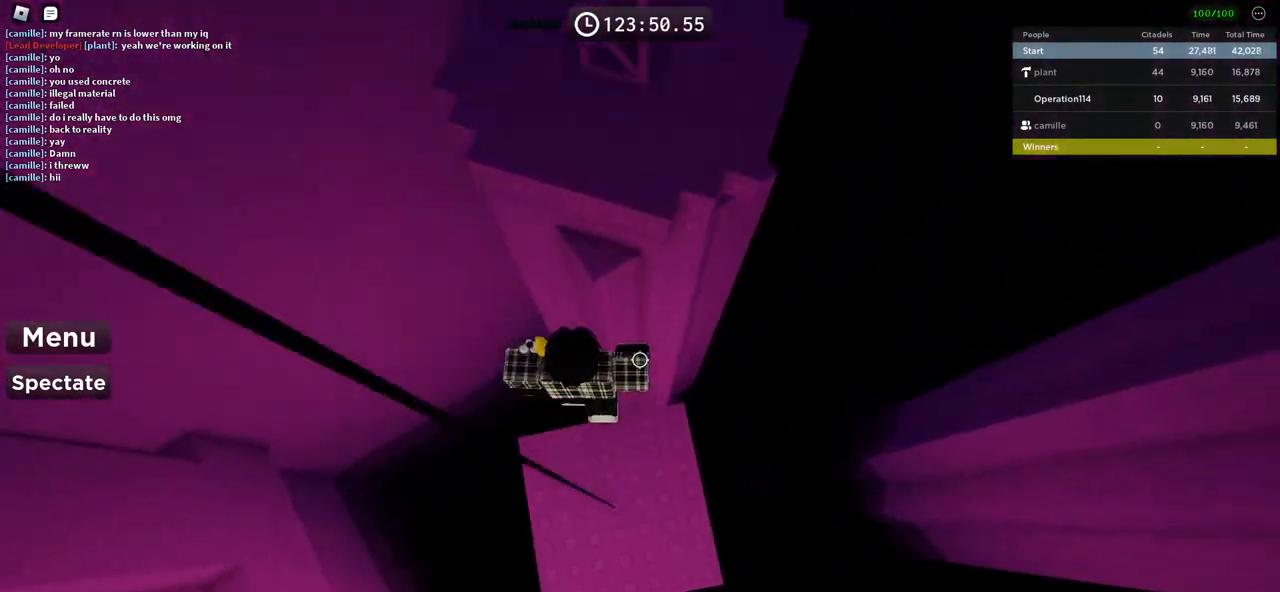
{"keys": ["w"], "events": [[67, "space", "up"]]}